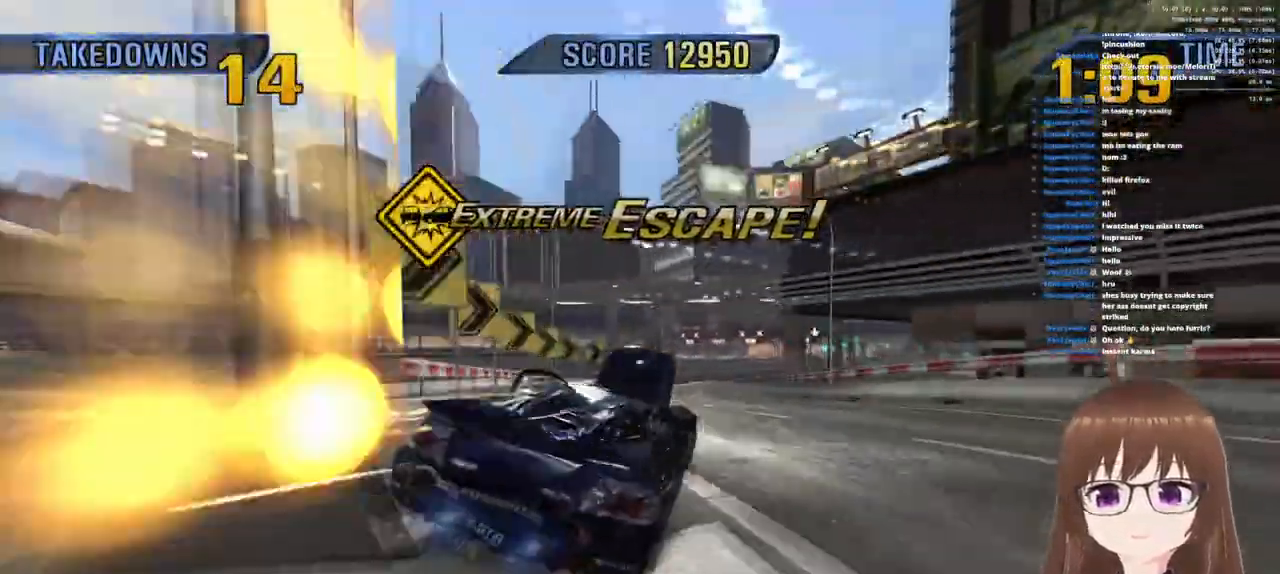
Gameplay with a controller (PlayStation layout); each line is a JSON object with the inputs held at the frame after it (dt_ms = milliseconds from this image to that frame). "events" lists button and stick changes between this image and that frame as [ms after this image, input, new state], when the widget could be followed in between.
{"dt_ms": 500, "buttons": ["SQUARE"], "left_stick": "right", "right_stick": "center", "events": [[83, "left_stick", "left"], [283, "left_stick", "center"], [383, "left_stick", "right"], [467, "CROSS", "up"], [483, "SQUARE", "down"]]}
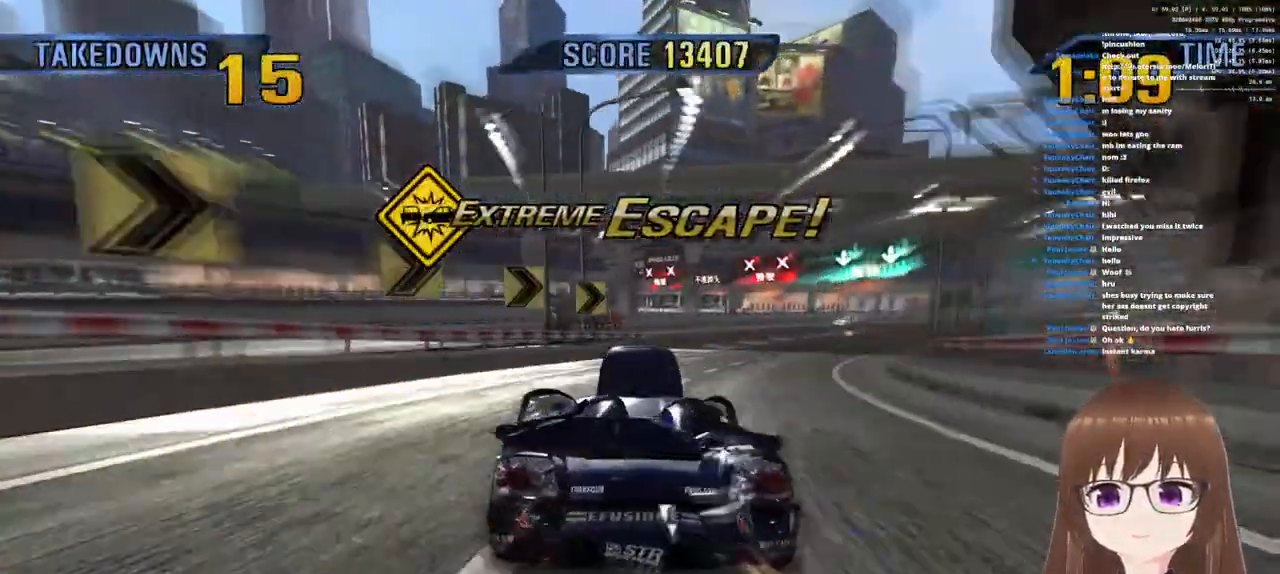
{"dt_ms": 500, "buttons": ["CROSS"], "left_stick": "center", "right_stick": "center", "events": [[133, "SQUARE", "up"], [233, "SQUARE", "down"], [267, "SQUARE", "up"], [350, "CROSS", "down"], [483, "left_stick", "center"]]}
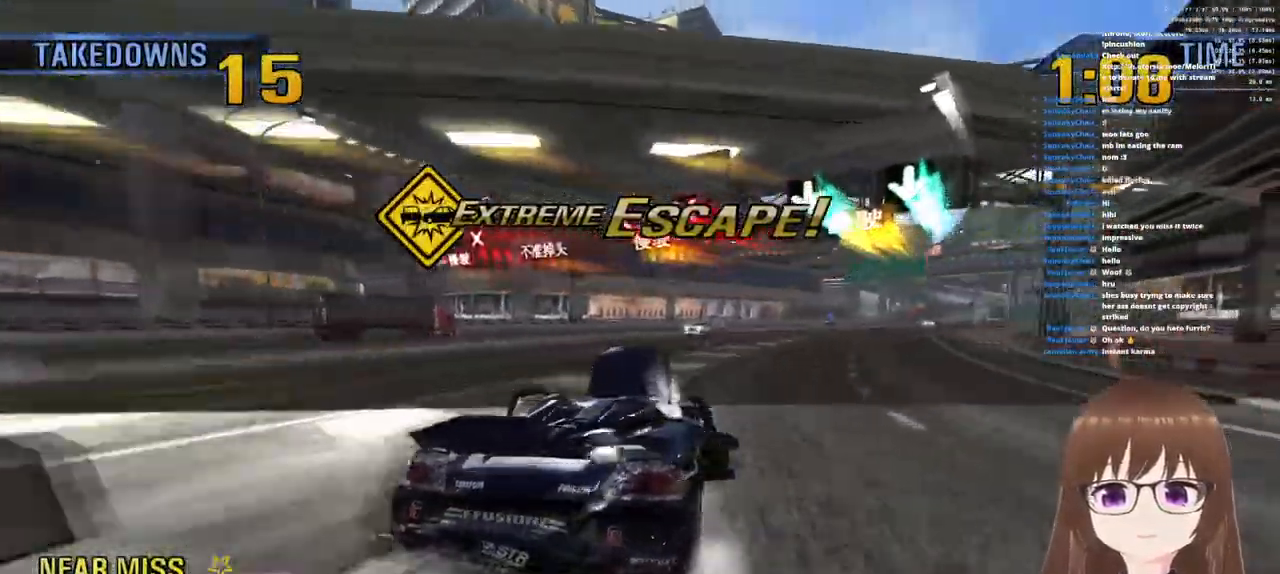
{"dt_ms": 500, "buttons": ["CROSS", "R1"], "left_stick": "left", "right_stick": "center", "events": [[83, "left_stick", "left"], [317, "left_stick", "center"], [433, "left_stick", "left"], [500, "R1", "down"]]}
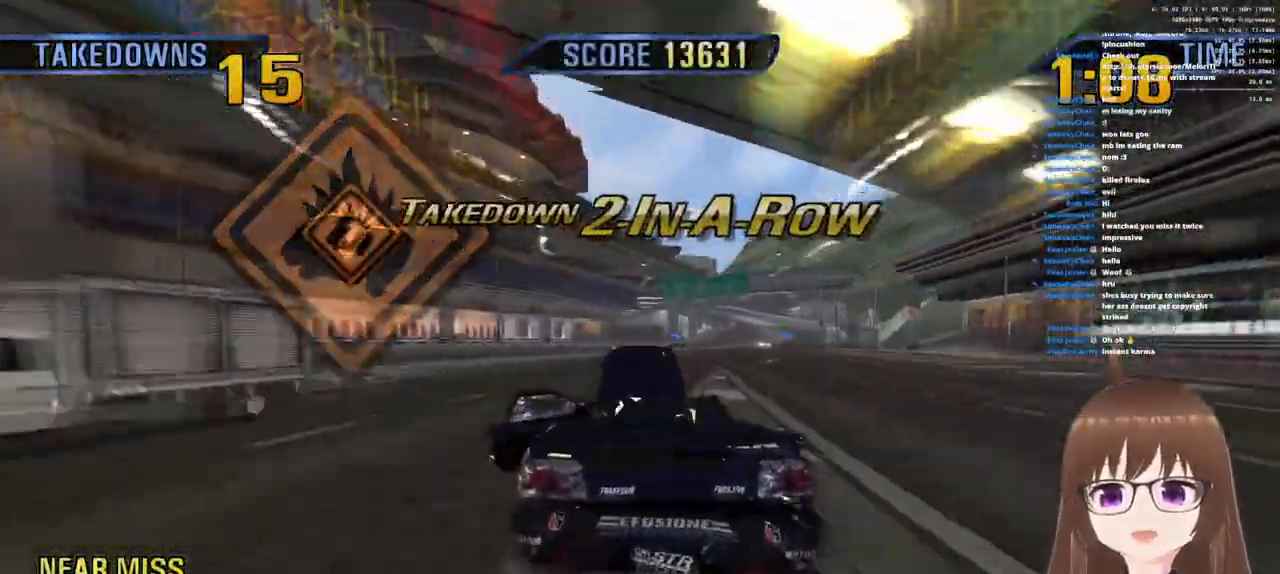
{"dt_ms": 500, "buttons": ["CROSS"], "left_stick": "right", "right_stick": "center", "events": [[83, "left_stick", "center"], [133, "R1", "up"], [133, "left_stick", "right"]]}
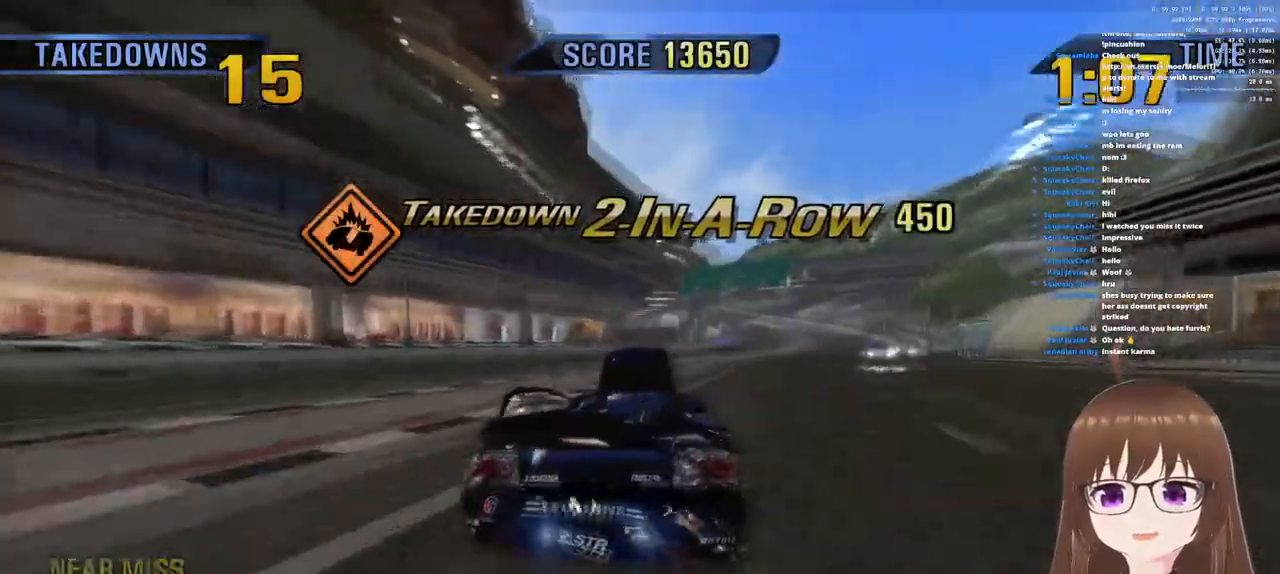
{"dt_ms": 500, "buttons": ["CROSS"], "left_stick": "right", "right_stick": "center", "events": [[83, "R1", "down"], [200, "left_stick", "center"], [233, "R1", "up"], [450, "left_stick", "right"]]}
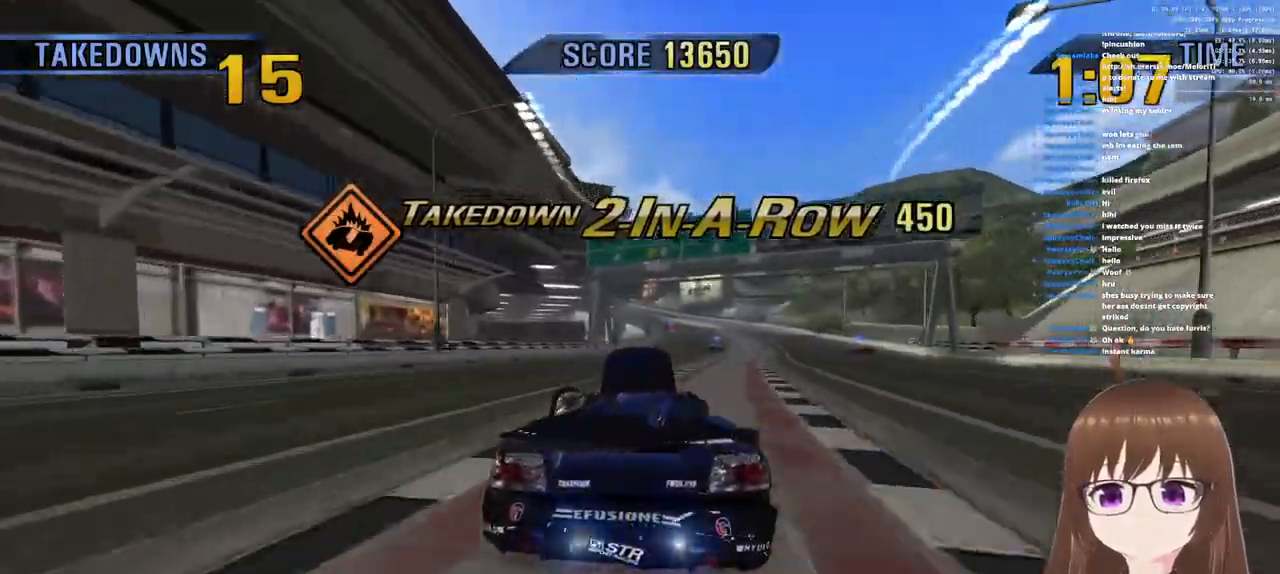
{"dt_ms": 500, "buttons": ["CROSS"], "left_stick": "right", "right_stick": "center", "events": []}
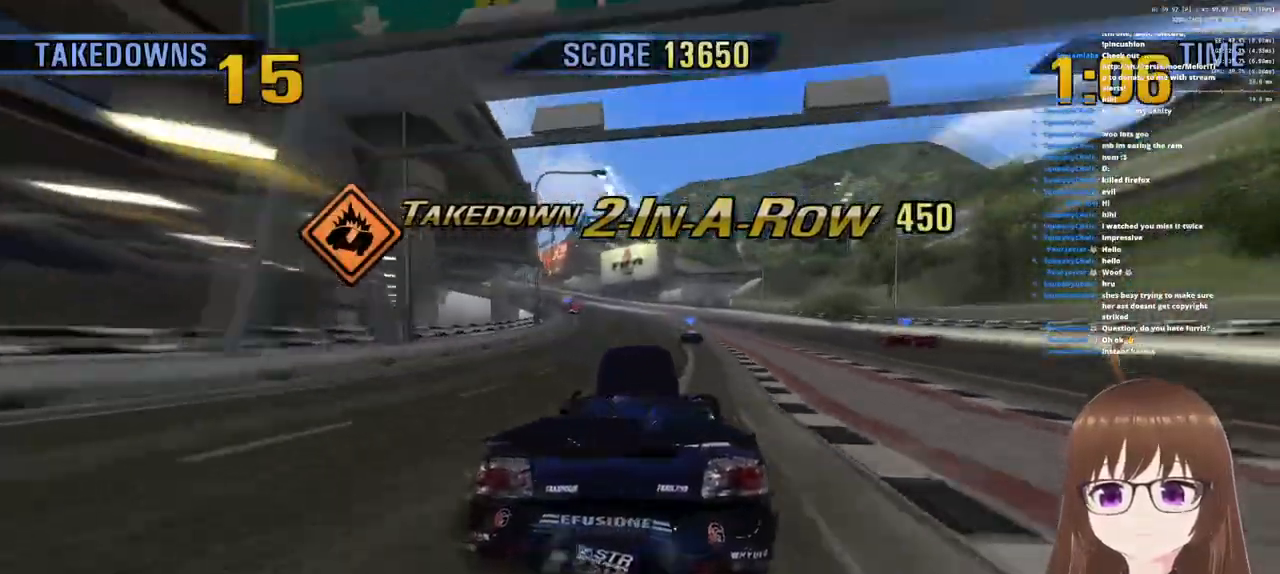
{"dt_ms": 500, "buttons": ["CROSS"], "left_stick": "center", "right_stick": "center", "events": [[167, "left_stick", "center"], [317, "L1", "down"], [433, "L1", "up"]]}
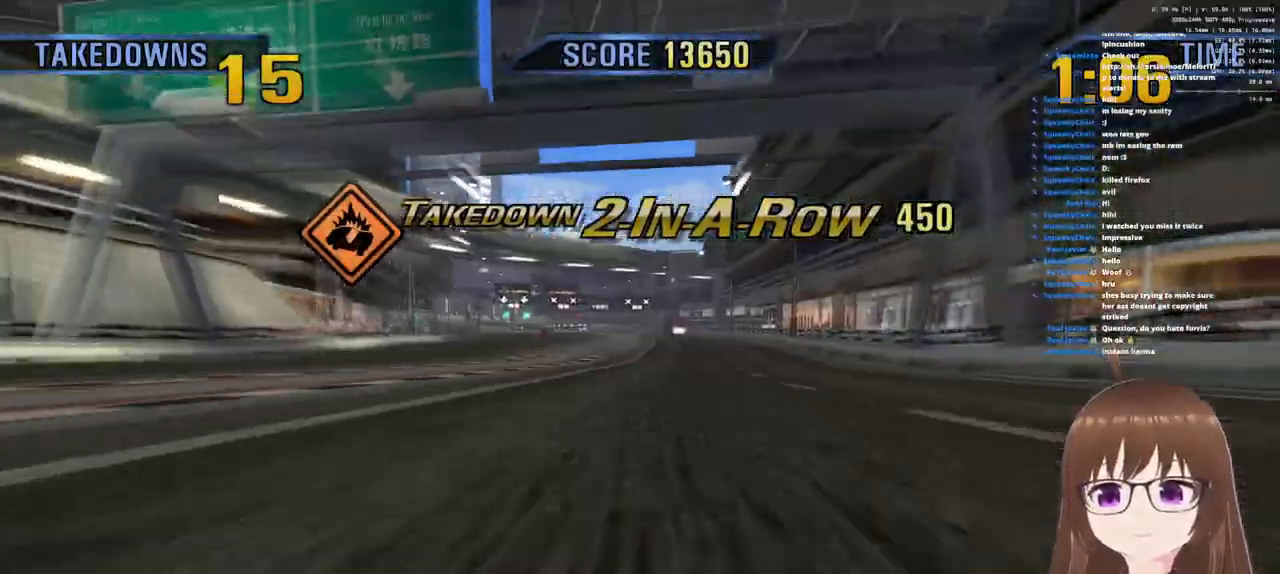
{"dt_ms": 500, "buttons": ["CROSS", "R1"], "left_stick": "left", "right_stick": "center", "events": [[133, "left_stick", "left"], [167, "R1", "down"], [267, "left_stick", "center"], [383, "left_stick", "left"]]}
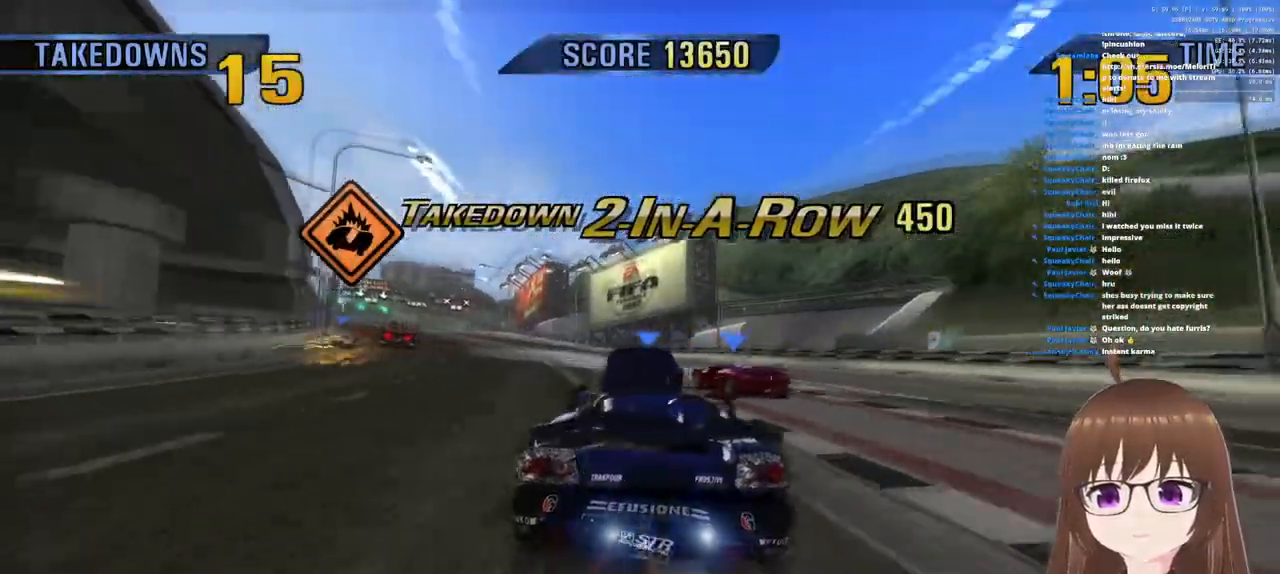
{"dt_ms": 500, "buttons": ["CROSS"], "left_stick": "left", "right_stick": "center", "events": [[17, "left_stick", "center"], [33, "R1", "up"], [100, "left_stick", "left"]]}
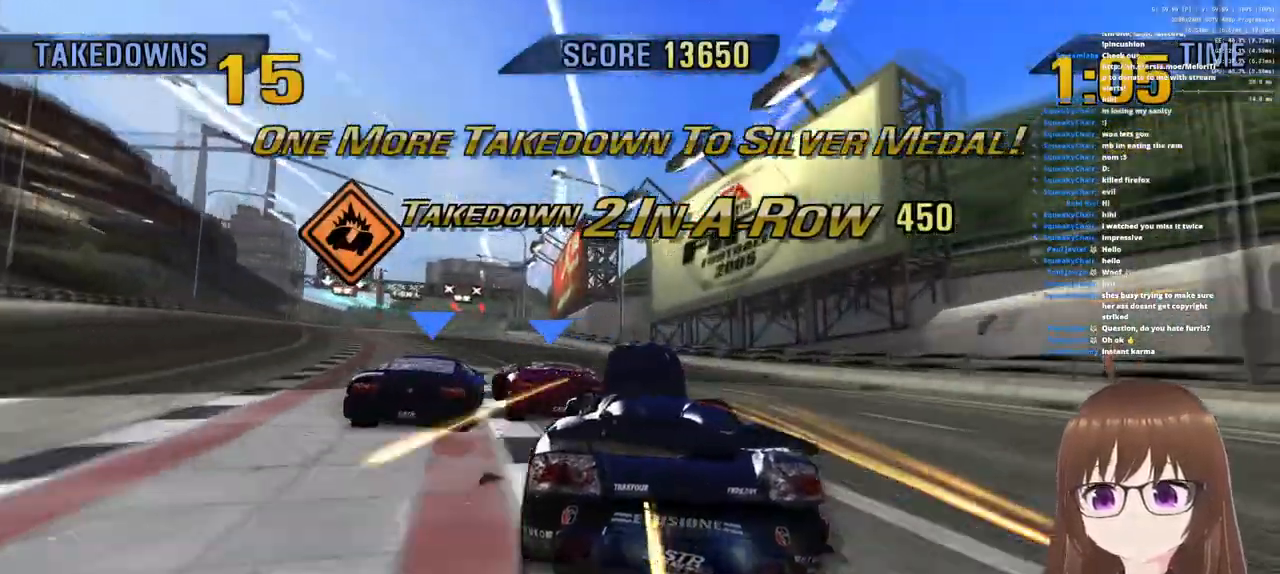
{"dt_ms": 500, "buttons": ["CROSS"], "left_stick": "left", "right_stick": "center", "events": [[83, "CROSS", "up"], [233, "CROSS", "down"]]}
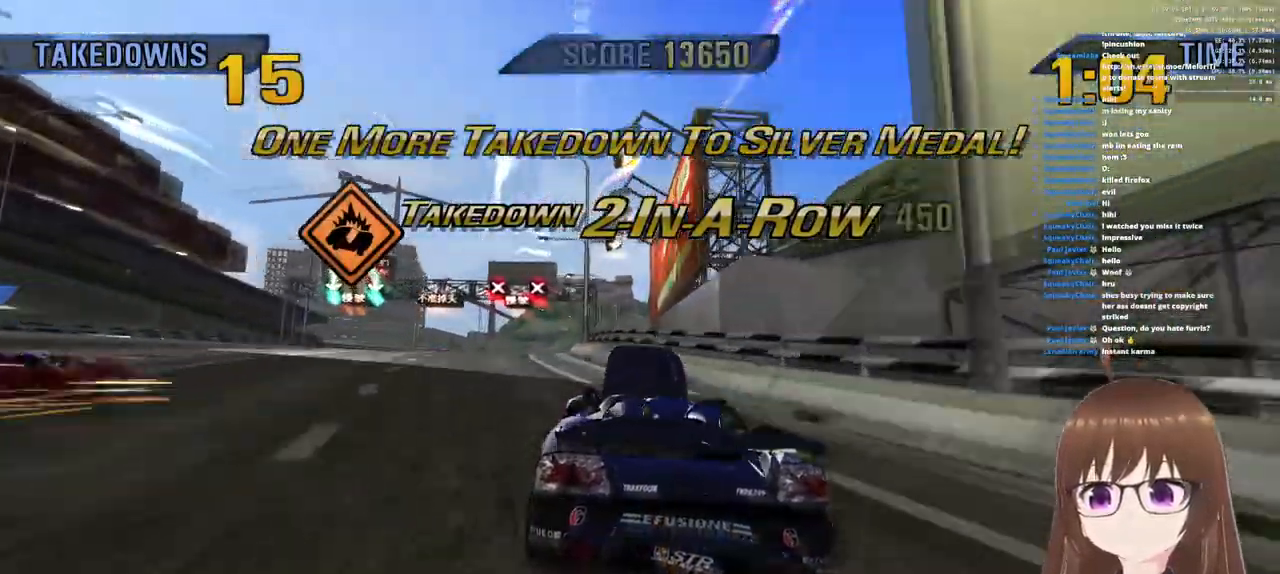
{"dt_ms": 500, "buttons": ["CROSS"], "left_stick": "left", "right_stick": "center", "events": [[100, "CROSS", "up"], [117, "TRIANGLE", "down"], [217, "TRIANGLE", "up"], [250, "CROSS", "down"]]}
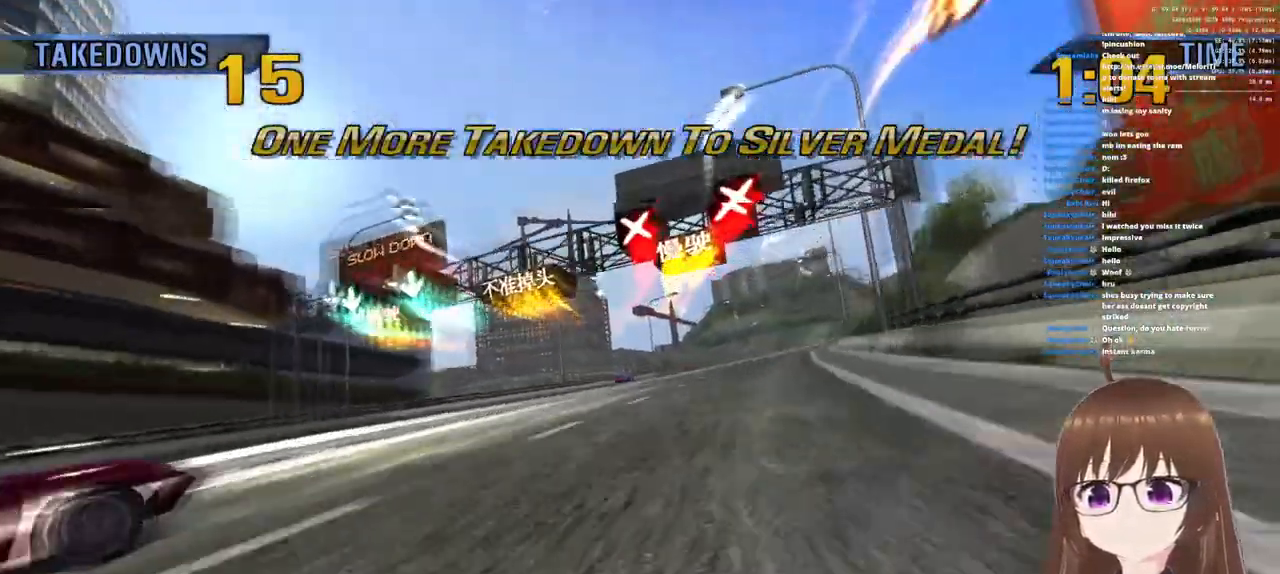
{"dt_ms": 500, "buttons": ["CROSS"], "left_stick": "up-right", "right_stick": "center", "events": [[83, "left_stick", "up-right"]]}
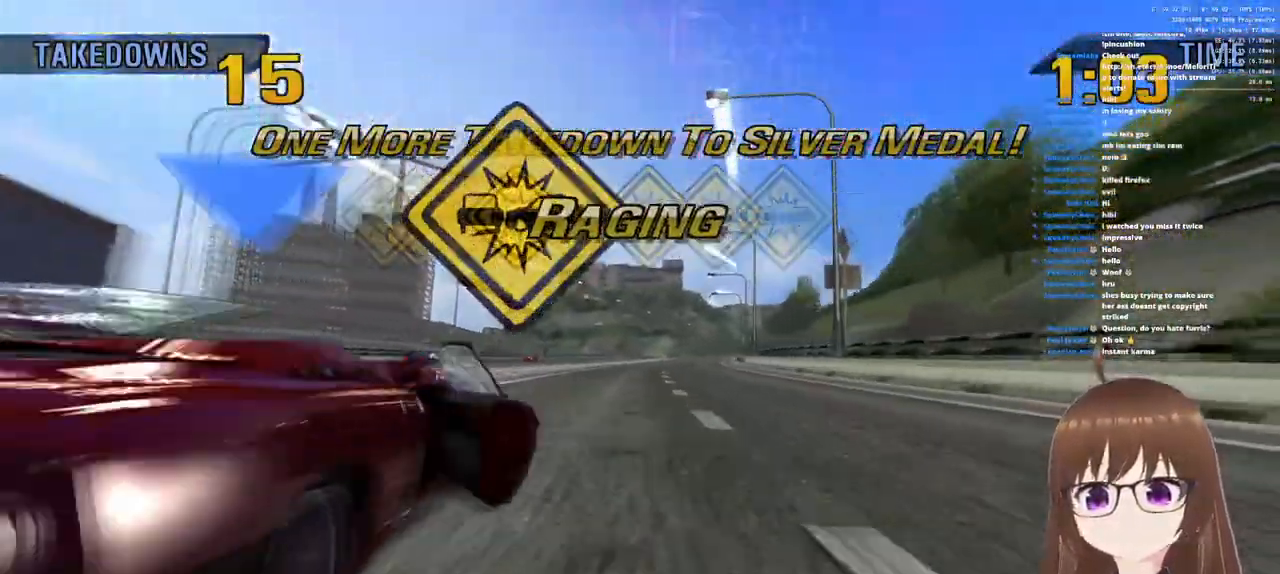
{"dt_ms": 500, "buttons": ["CROSS"], "left_stick": "up-right", "right_stick": "center"}
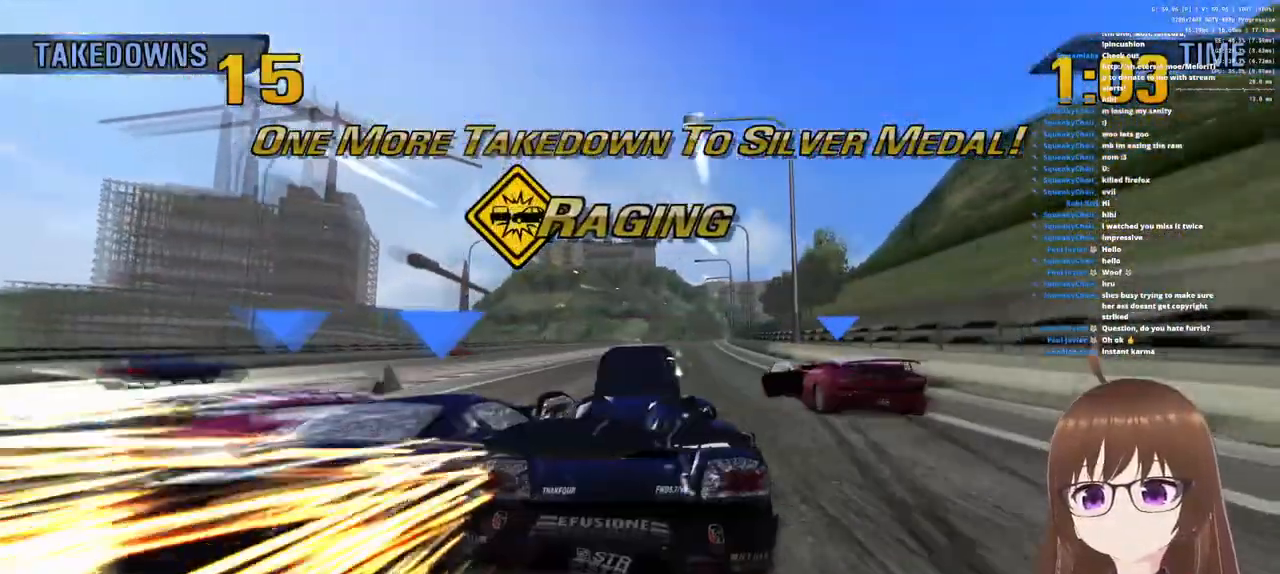
{"dt_ms": 500, "buttons": ["CROSS"], "left_stick": "left", "right_stick": "center", "events": [[150, "R1", "down"], [367, "left_stick", "left"], [467, "R1", "up"]]}
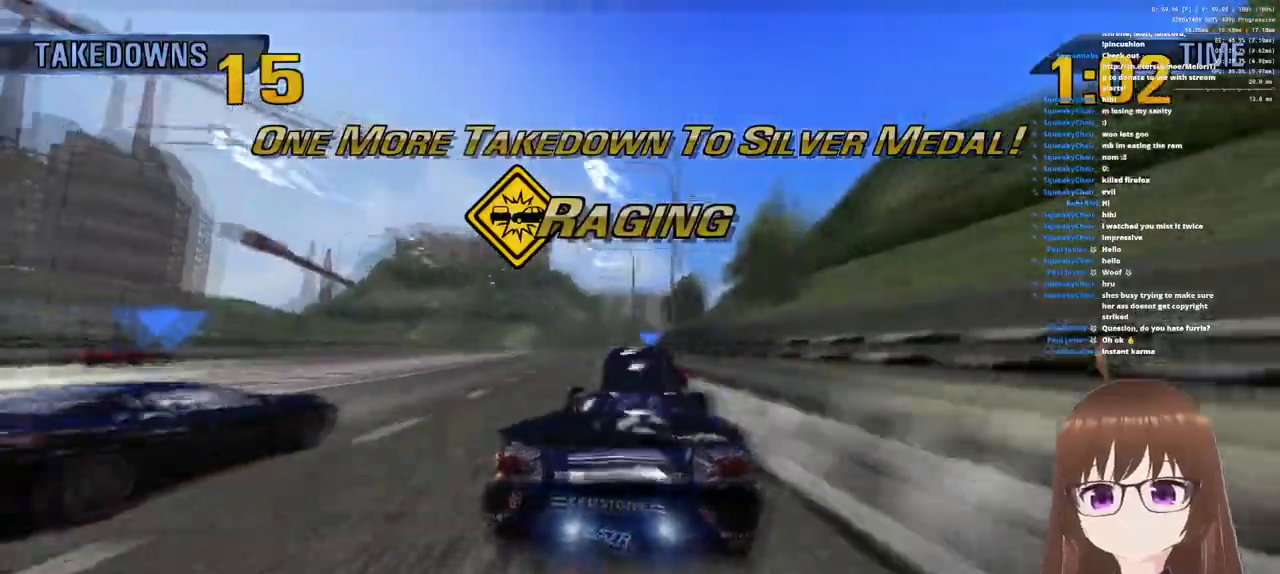
{"dt_ms": 500, "buttons": ["CROSS", "R1"], "left_stick": "left", "right_stick": "center", "events": [[117, "left_stick", "center"], [233, "R1", "down"], [233, "left_stick", "left"]]}
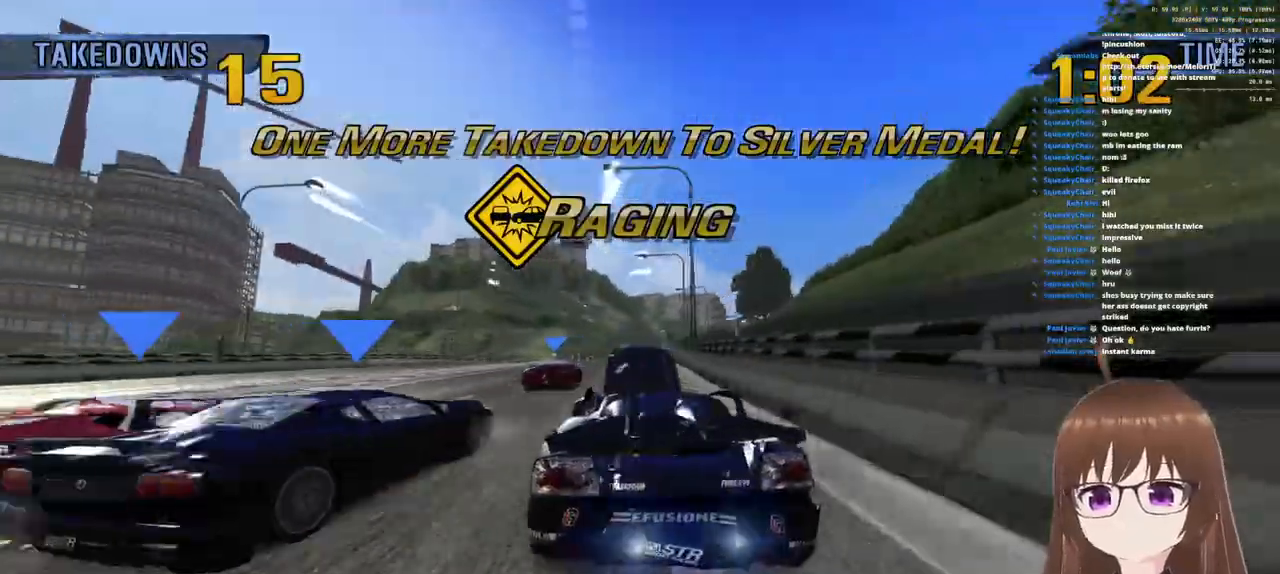
{"dt_ms": 500, "buttons": ["CROSS"], "left_stick": "left", "right_stick": "center", "events": [[100, "R1", "up"]]}
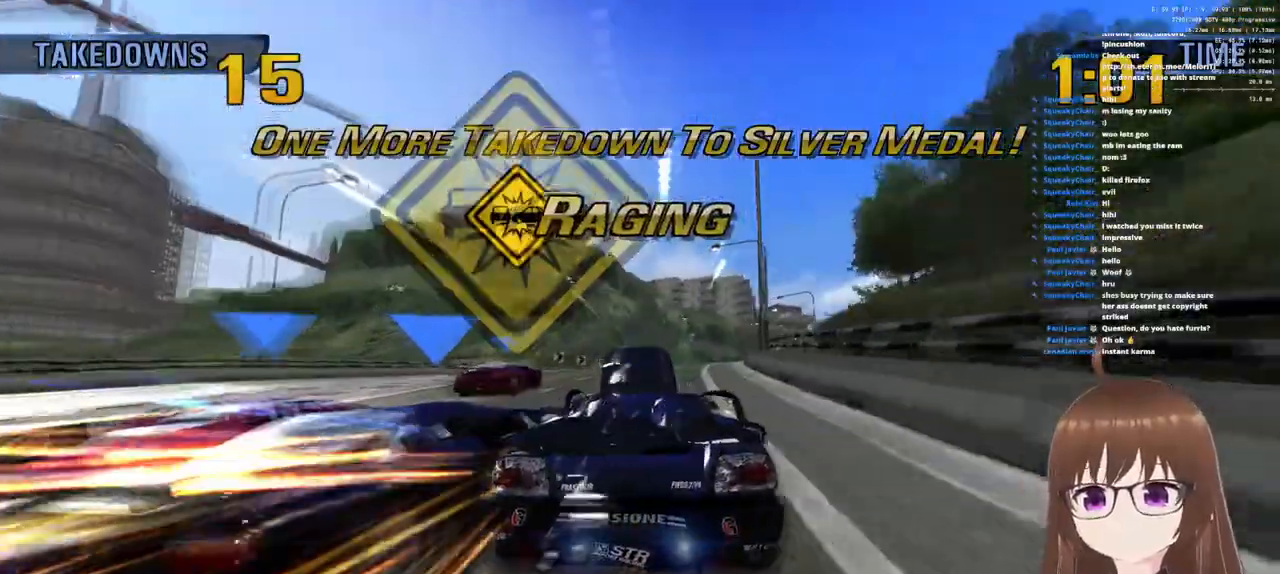
{"dt_ms": 500, "buttons": ["CROSS", "R1"], "left_stick": "up-right", "right_stick": "center", "events": [[183, "left_stick", "center"], [233, "left_stick", "up-right"], [433, "R1", "down"]]}
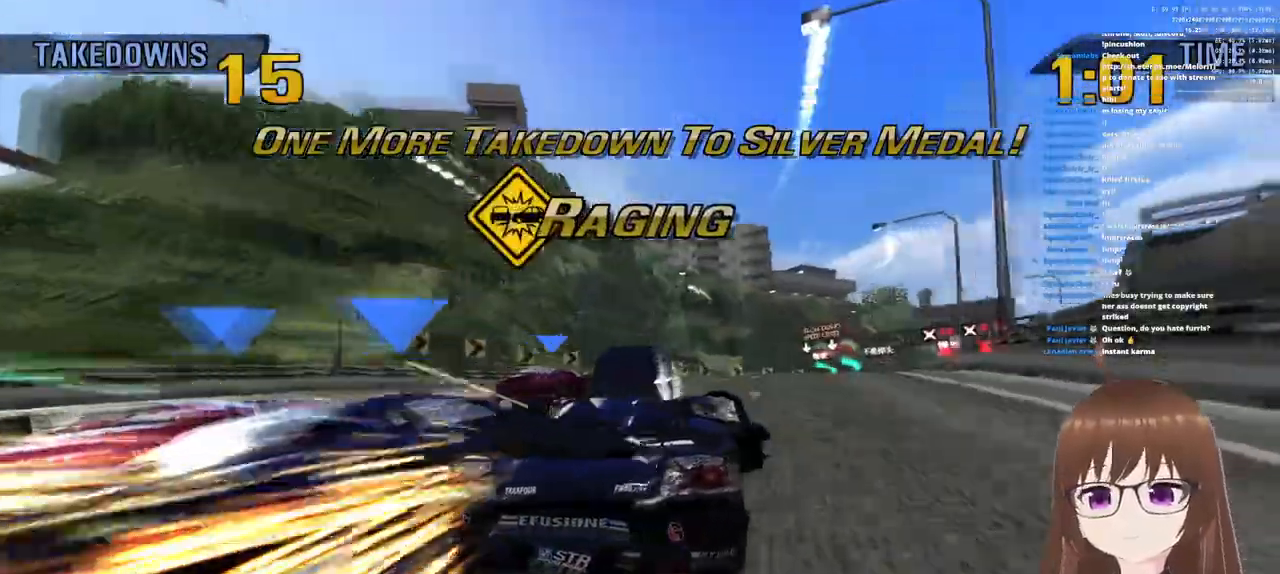
{"dt_ms": 500, "buttons": ["CROSS"], "left_stick": "center", "right_stick": "center", "events": [[67, "R1", "up"], [183, "left_stick", "center"]]}
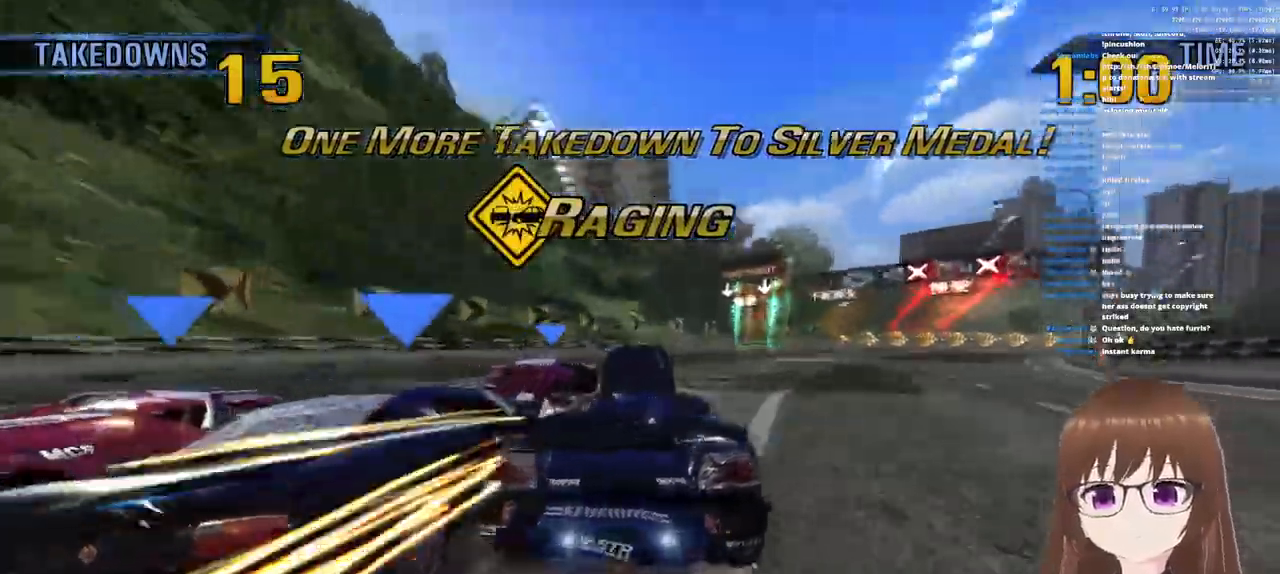
{"dt_ms": 500, "buttons": ["CROSS"], "left_stick": "right", "right_stick": "center", "events": [[33, "left_stick", "right"], [150, "R1", "down"], [300, "R1", "up"]]}
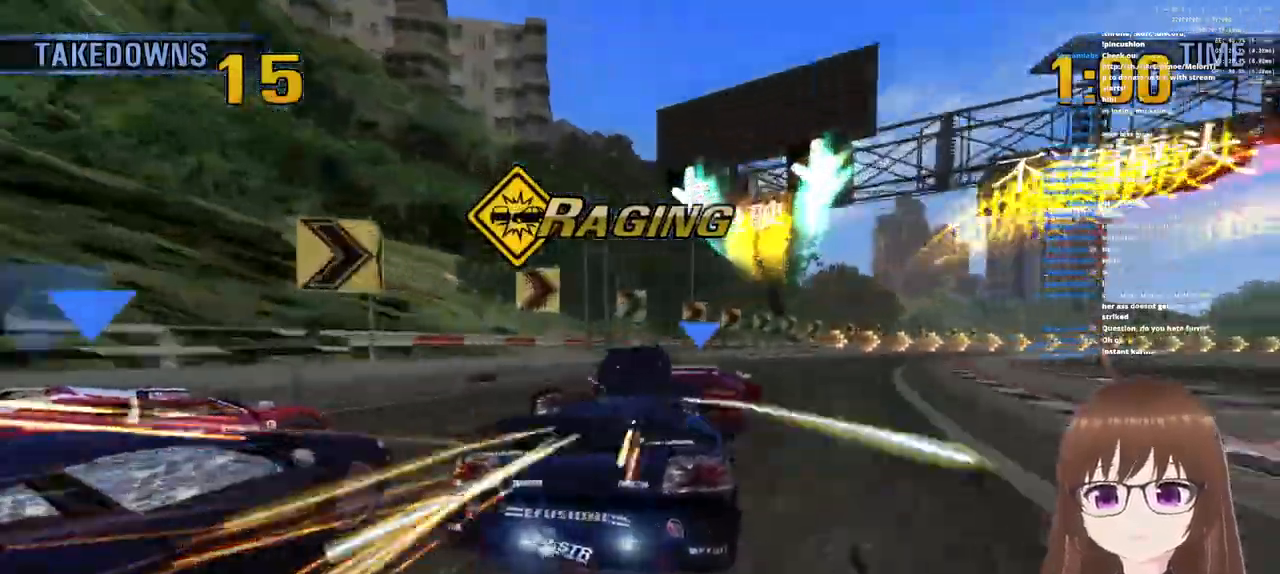
{"dt_ms": 500, "buttons": ["CROSS", "R1"], "left_stick": "right", "right_stick": "center", "events": [[67, "left_stick", "left"], [250, "R1", "down"], [317, "left_stick", "center"], [417, "left_stick", "right"]]}
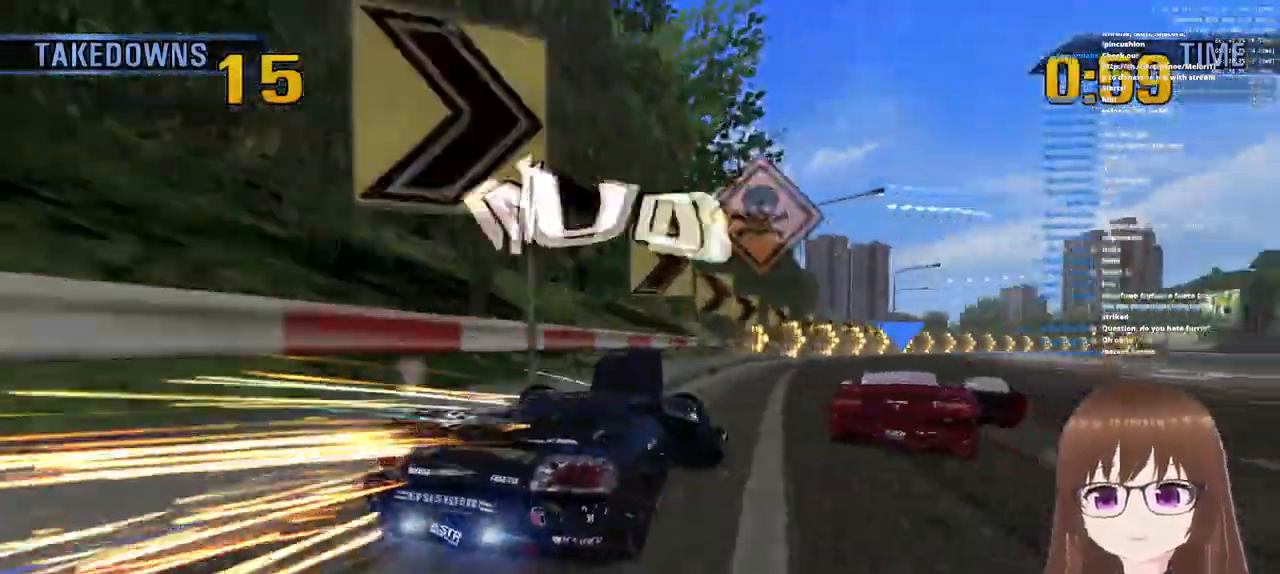
{"dt_ms": 500, "buttons": ["CROSS"], "left_stick": "right", "right_stick": "center", "events": [[250, "R1", "up"]]}
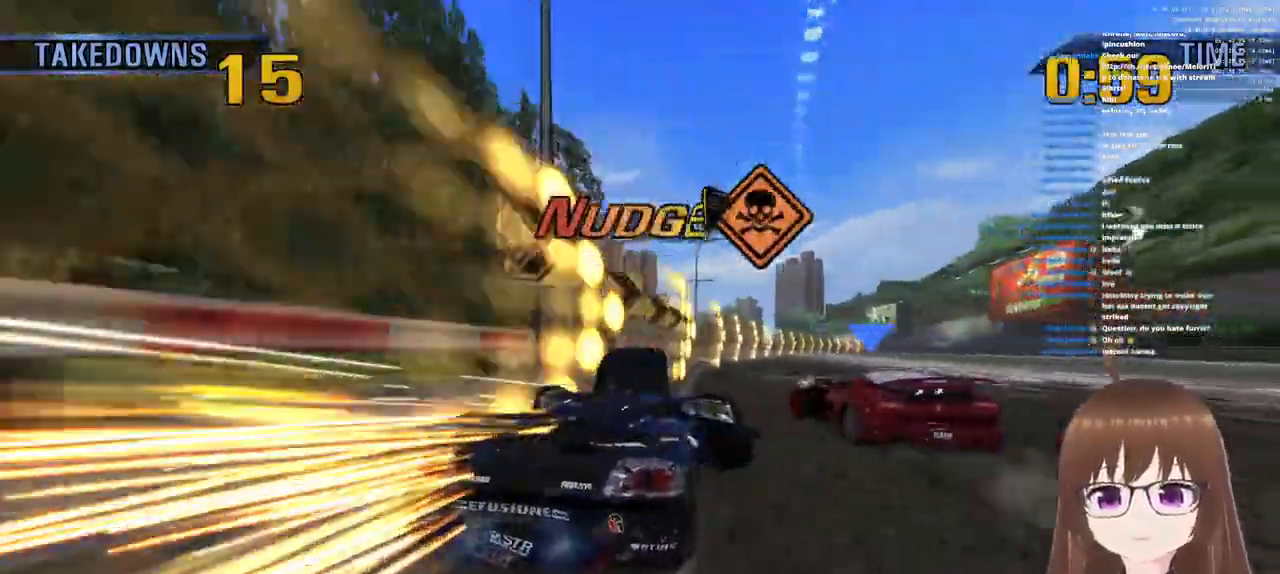
{"dt_ms": 500, "buttons": ["CROSS", "R1"], "left_stick": "right", "right_stick": "center", "events": [[167, "R1", "down"]]}
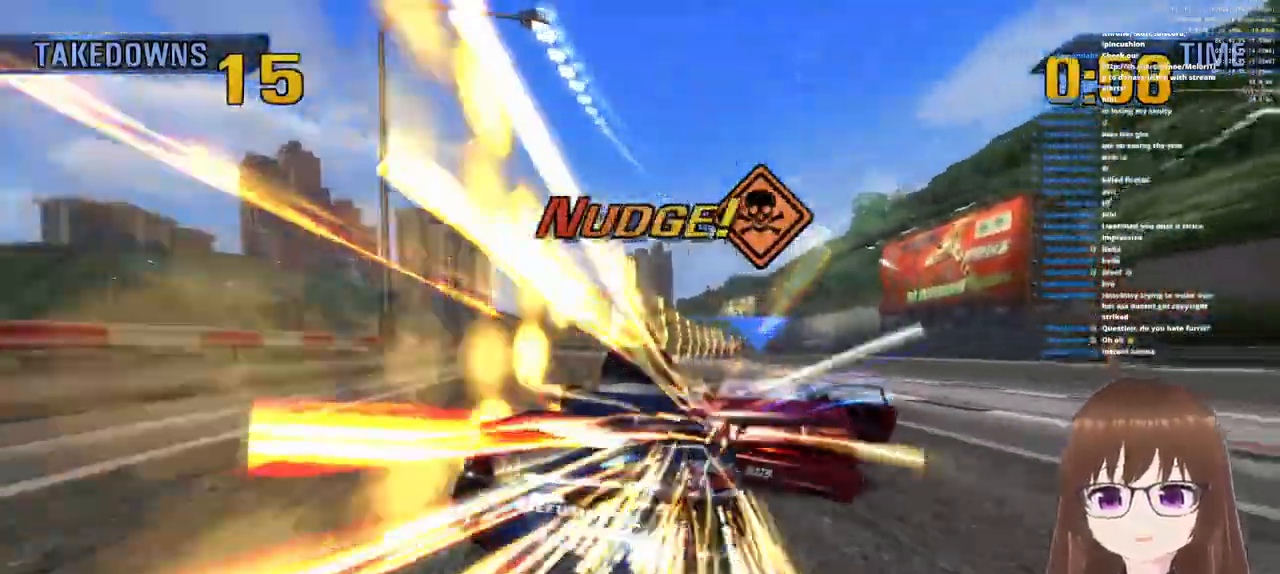
{"dt_ms": 1000, "buttons": ["CROSS"], "left_stick": "right", "right_stick": "center"}
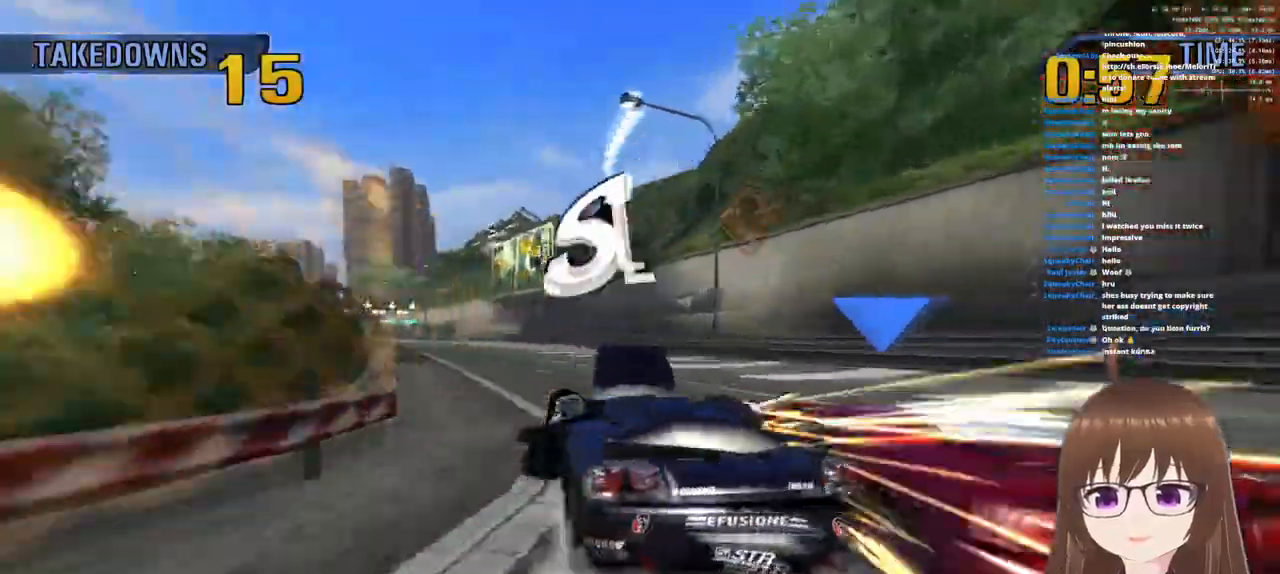
{"dt_ms": 500, "buttons": ["SQUARE"], "left_stick": "right", "right_stick": "center", "events": [[133, "left_stick", "left"], [333, "left_stick", "center"], [383, "left_stick", "right"], [400, "CROSS", "up"], [500, "SQUARE", "down"]]}
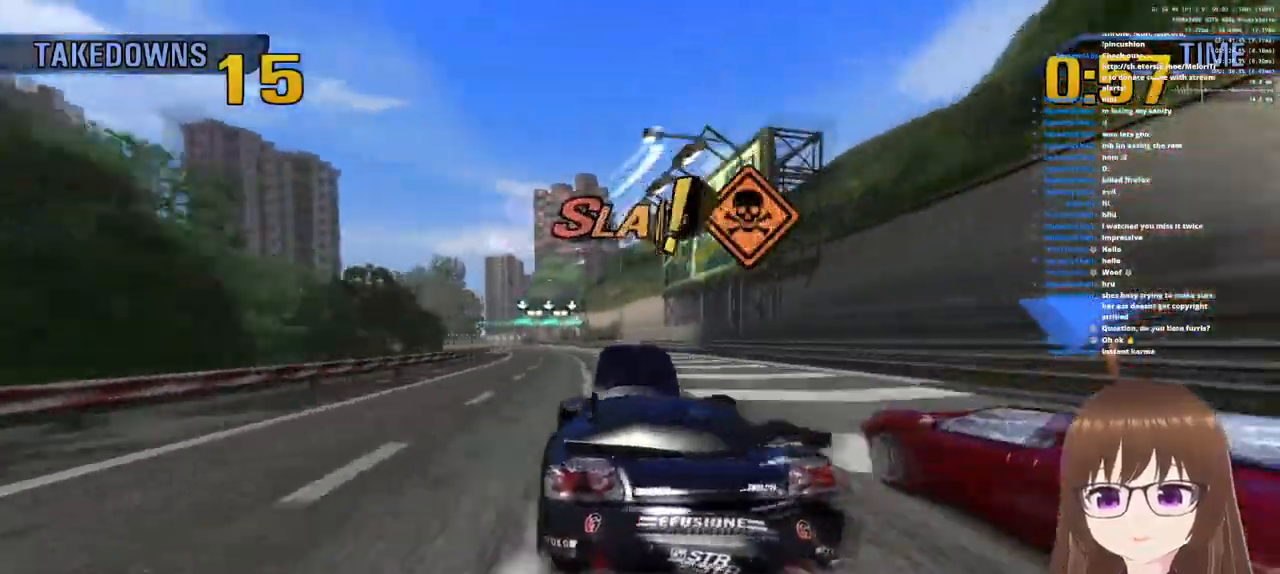
{"dt_ms": 500, "buttons": ["CROSS"], "left_stick": "center", "right_stick": "center", "events": [[133, "SQUARE", "up"], [417, "left_stick", "center"], [433, "CROSS", "down"]]}
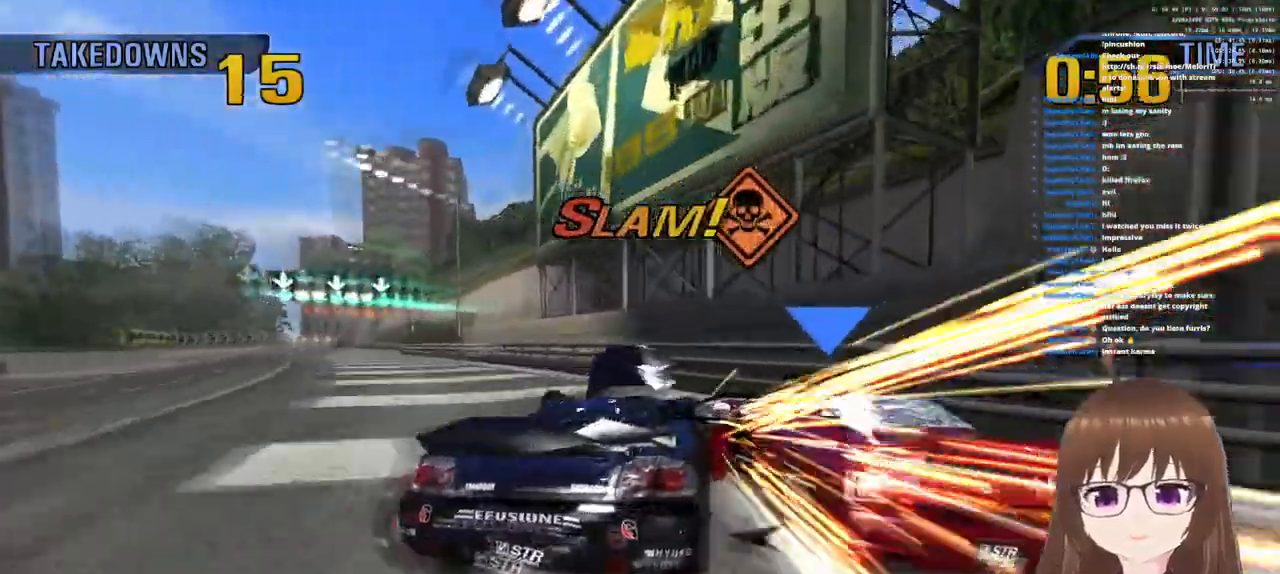
{"dt_ms": 500, "buttons": ["CROSS"], "left_stick": "center", "right_stick": "center", "events": [[117, "R1", "down"], [117, "left_stick", "right"], [250, "R1", "up"], [250, "left_stick", "left"], [433, "left_stick", "center"]]}
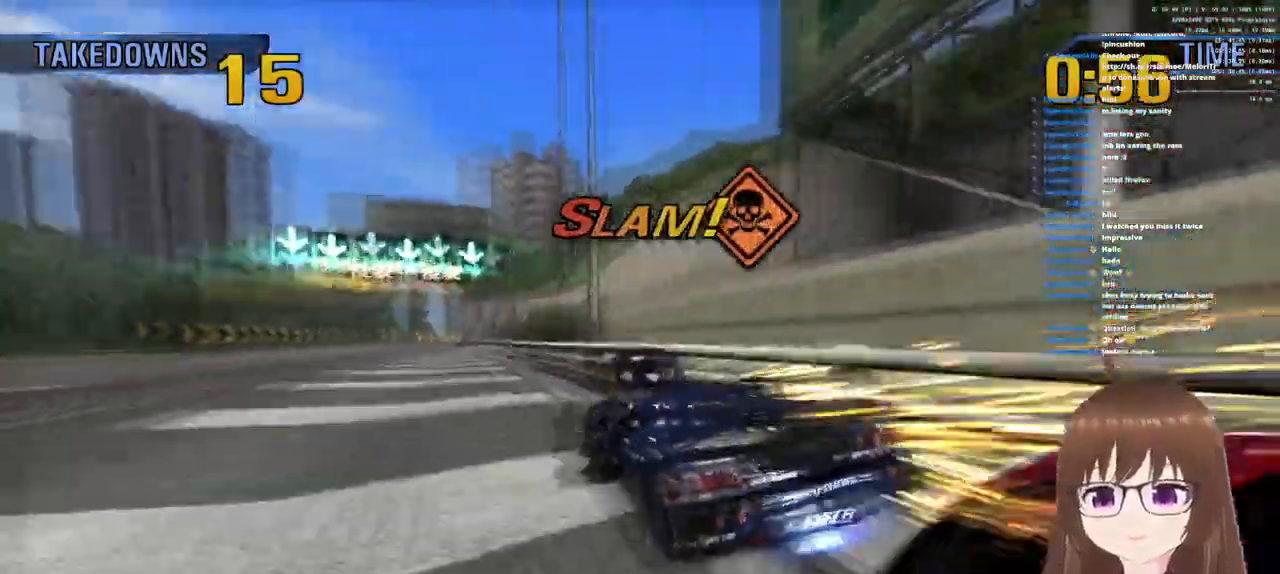
{"dt_ms": 500, "buttons": ["CROSS"], "left_stick": "center", "right_stick": "center", "events": [[150, "left_stick", "right"], [500, "left_stick", "center"]]}
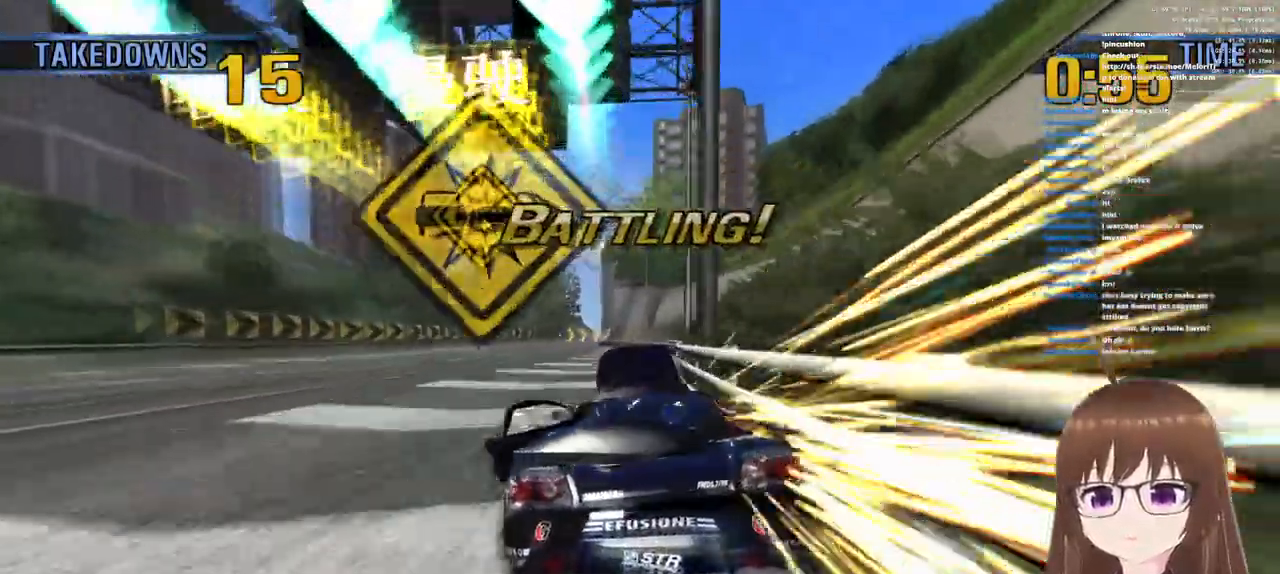
{"dt_ms": 500, "buttons": ["CROSS"], "left_stick": "right", "right_stick": "center", "events": [[67, "left_stick", "left"], [283, "left_stick", "center"], [367, "left_stick", "right"]]}
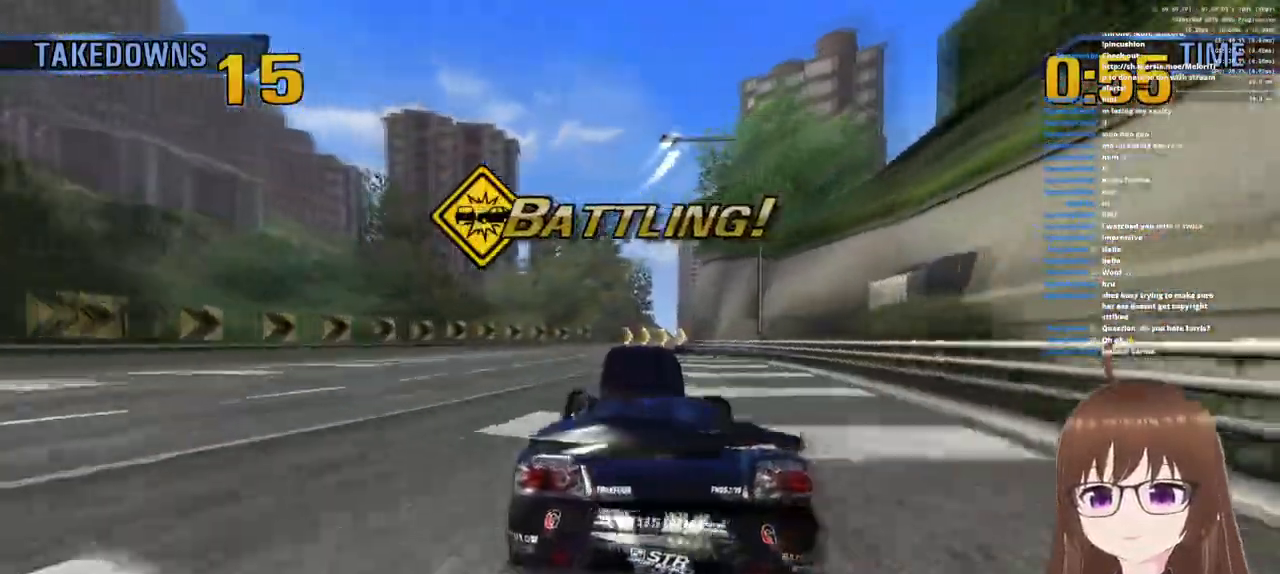
{"dt_ms": 500, "buttons": ["CROSS"], "left_stick": "left", "right_stick": "center", "events": [[33, "left_stick", "center"], [183, "L1", "down"], [333, "L1", "up"], [400, "left_stick", "left"]]}